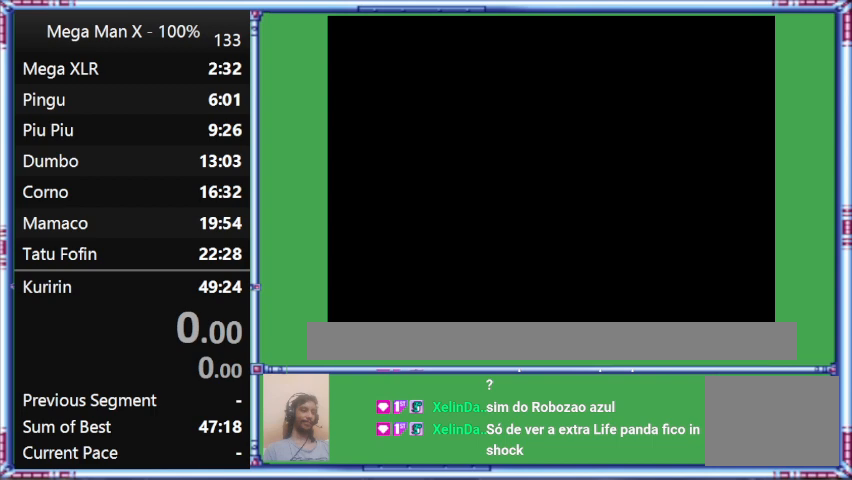
Gameplay with a controller (Nintendo layout); each line is a JSON object with the inputs held at the frame after it. "events" lists button and stick changes between this image and that frame as [ms after this image, input, new state], when the widget could be followed in between. Not read: L3 R3.
{"buttons": [], "events": [[267, "START", "down"], [467, "START", "up"]]}
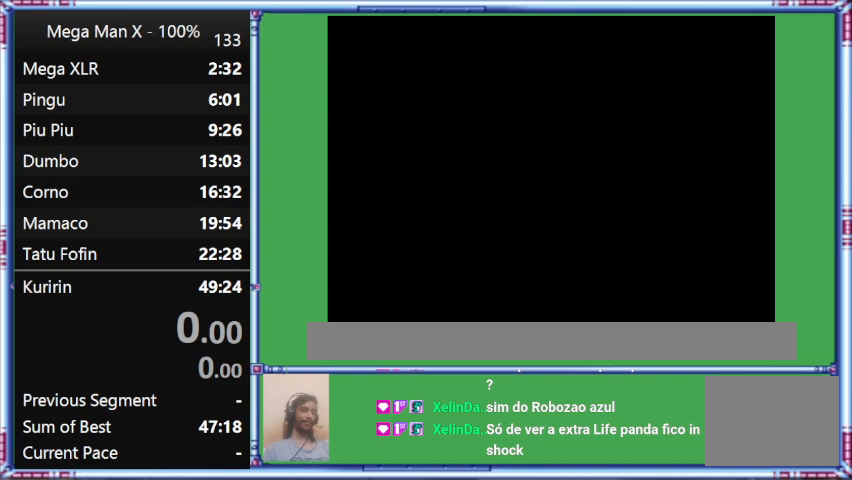
{"buttons": ["START"], "events": [[300, "START", "down"]]}
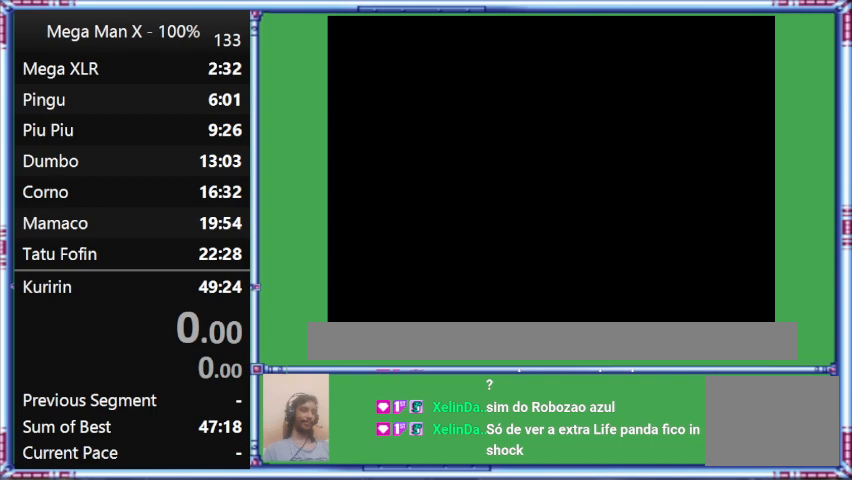
{"buttons": [], "events": [[67, "START", "up"]]}
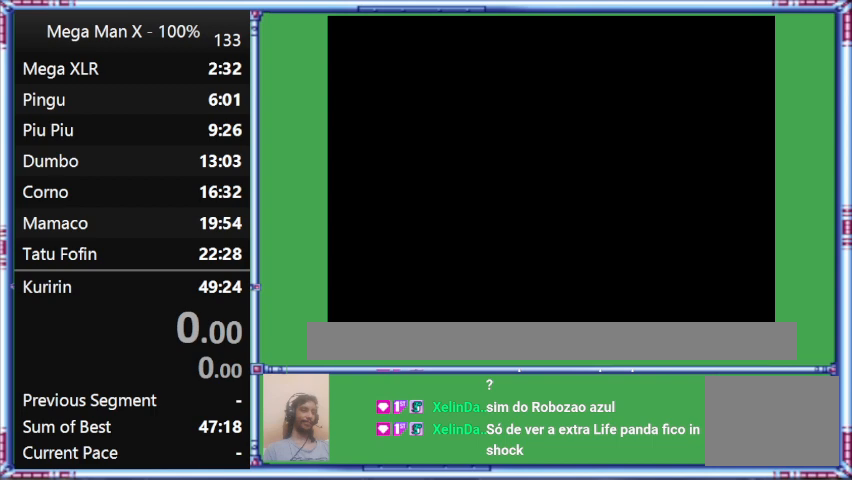
{"buttons": [], "events": []}
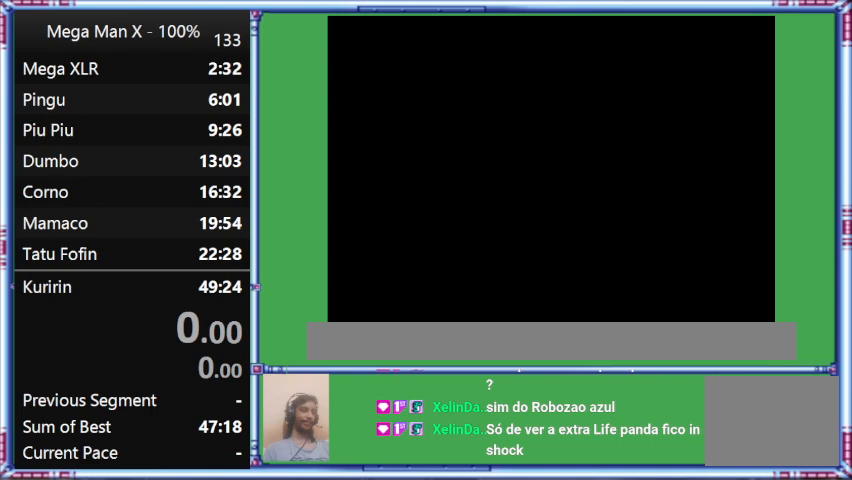
{"buttons": [], "events": [[133, "START", "down"], [367, "START", "up"]]}
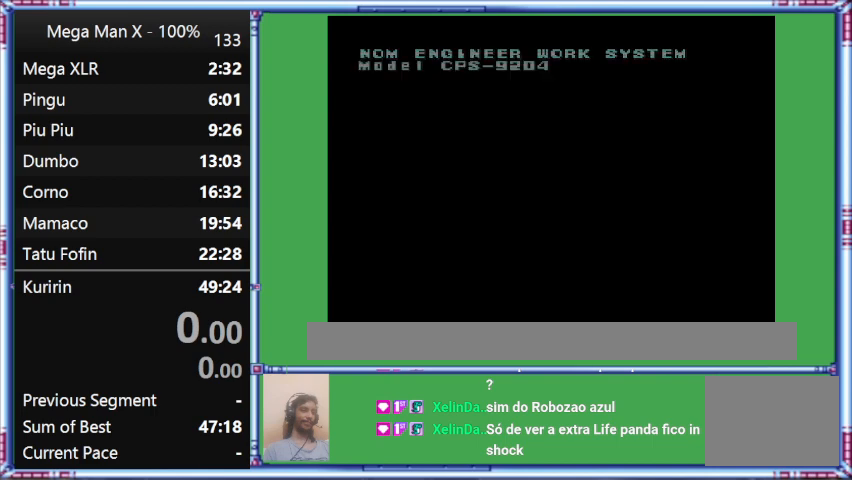
{"buttons": ["START"], "events": [[433, "START", "down"]]}
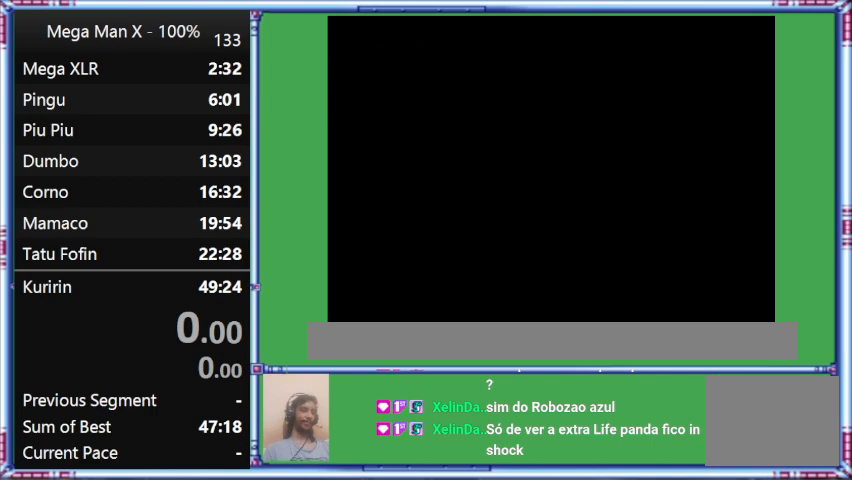
{"buttons": [], "events": [[133, "START", "up"]]}
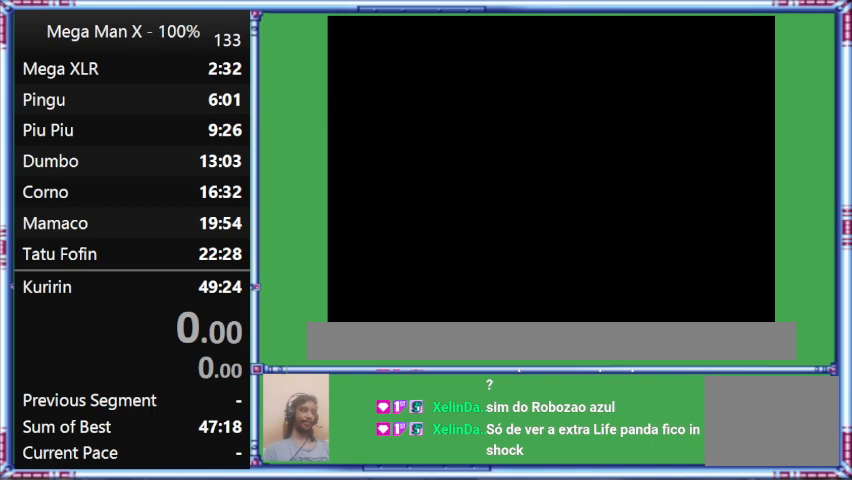
{"buttons": [], "events": []}
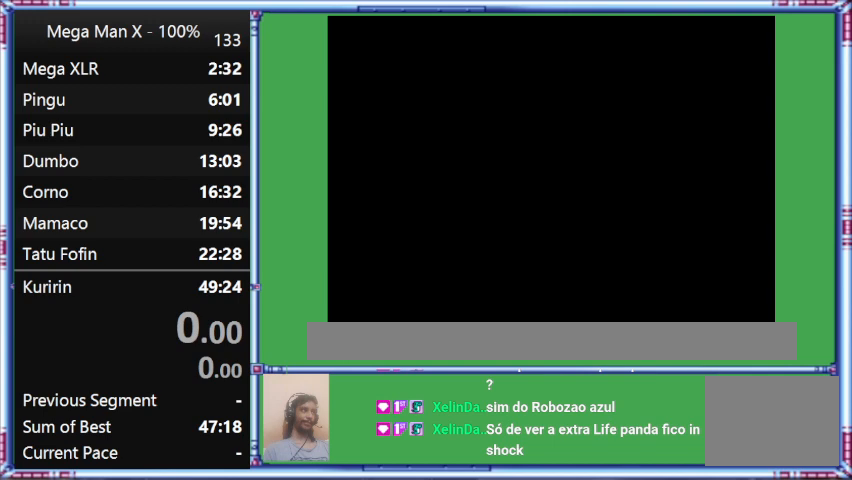
{"buttons": [], "events": []}
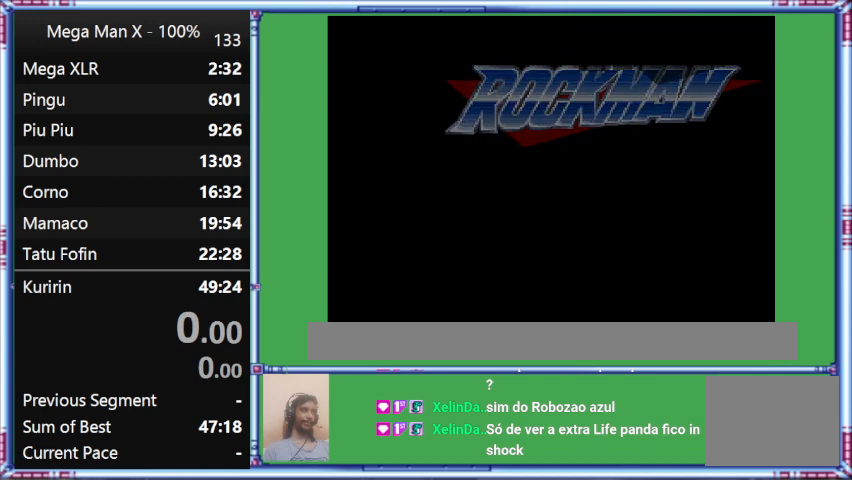
{"buttons": [], "events": []}
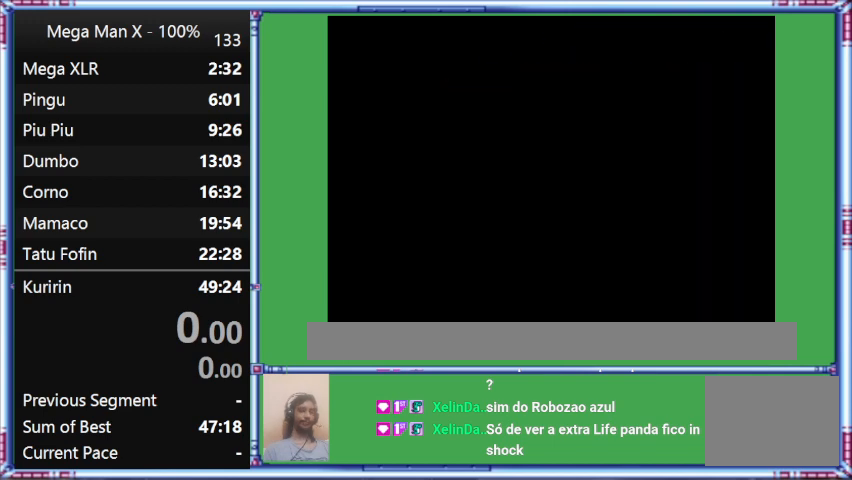
{"buttons": [], "events": []}
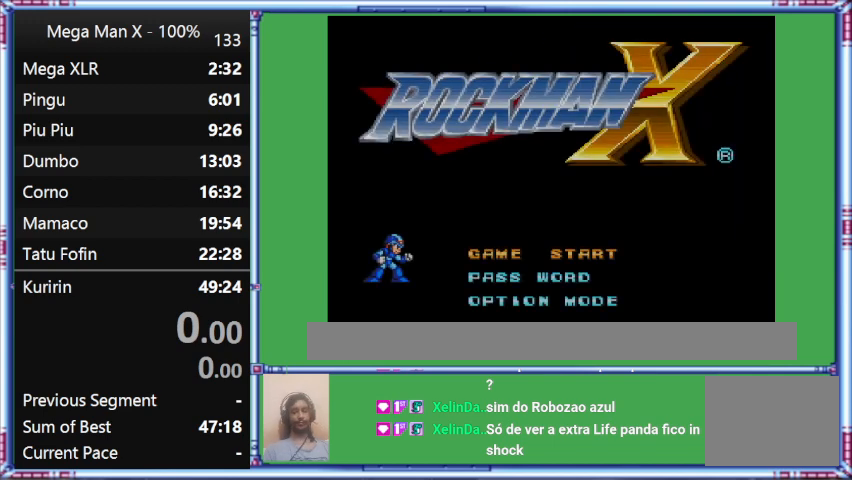
{"buttons": [], "events": []}
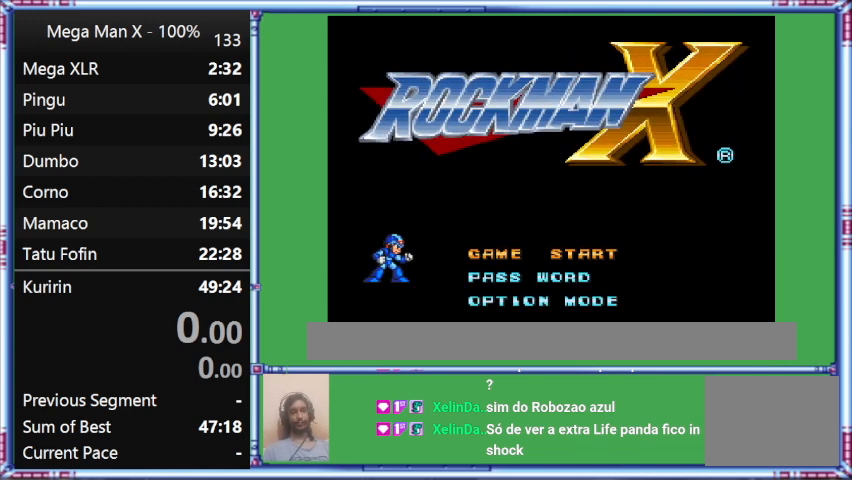
{"buttons": [], "events": []}
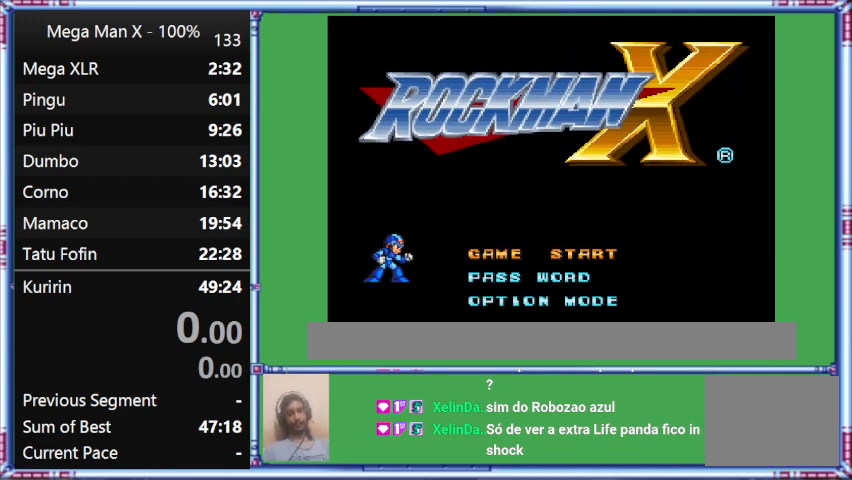
{"buttons": [], "events": []}
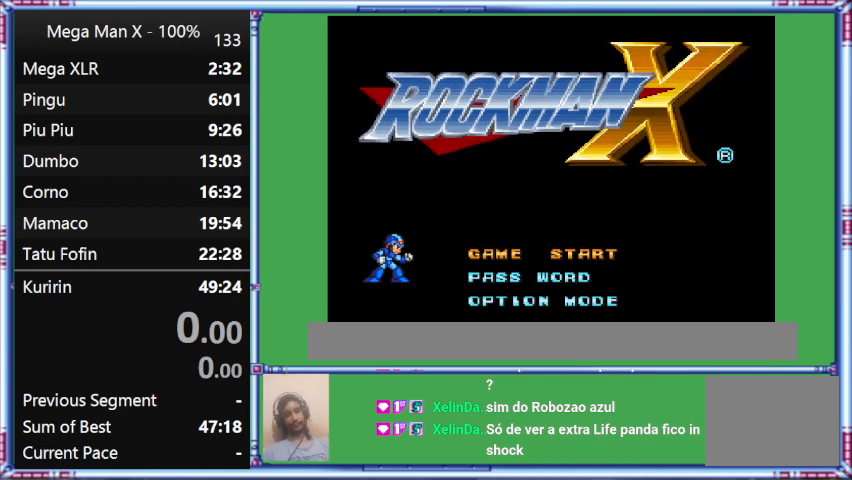
{"buttons": [], "events": []}
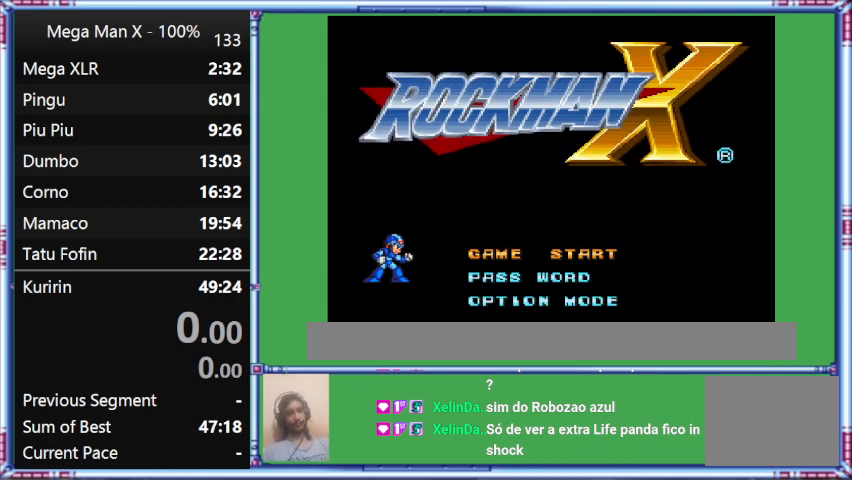
{"buttons": [], "events": []}
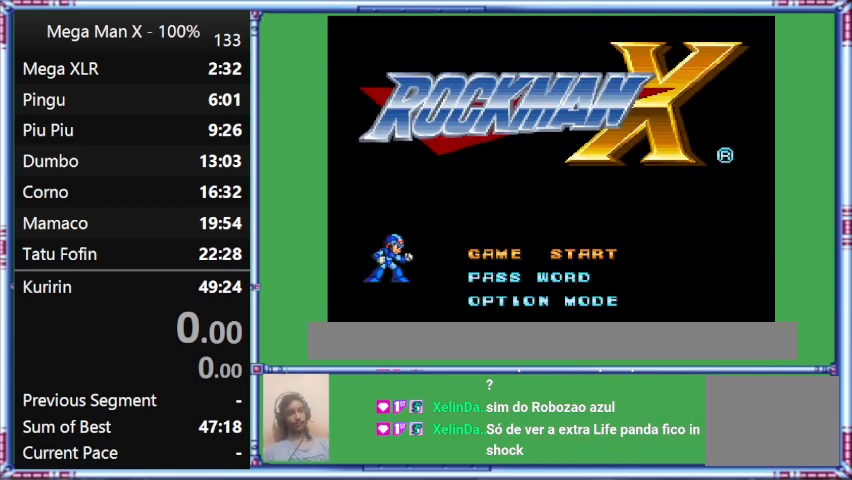
{"buttons": [], "events": []}
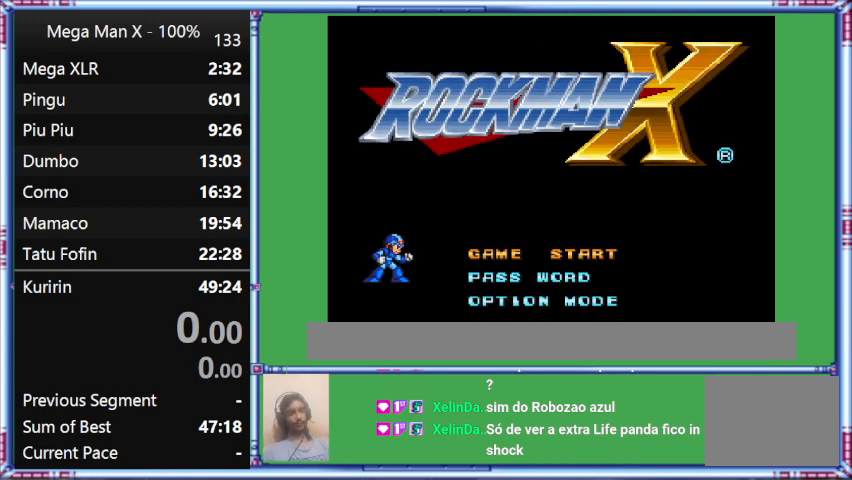
{"buttons": ["START"], "events": [[333, "START", "down"]]}
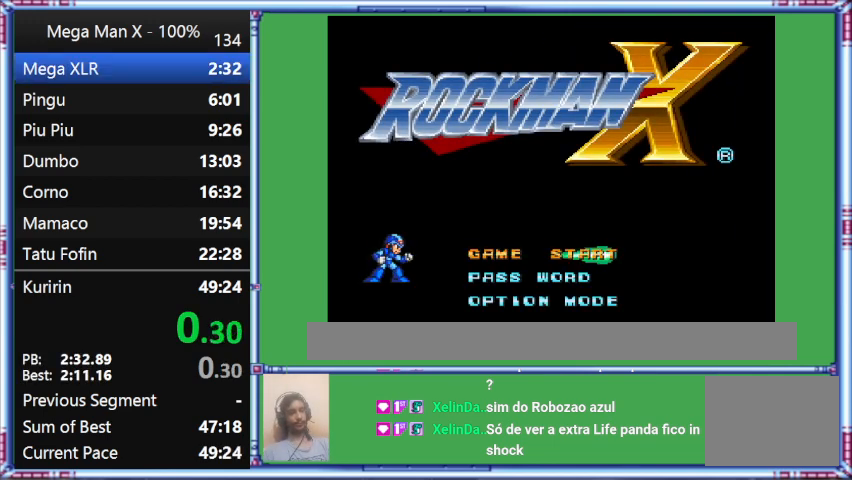
{"buttons": [], "events": [[100, "START", "up"]]}
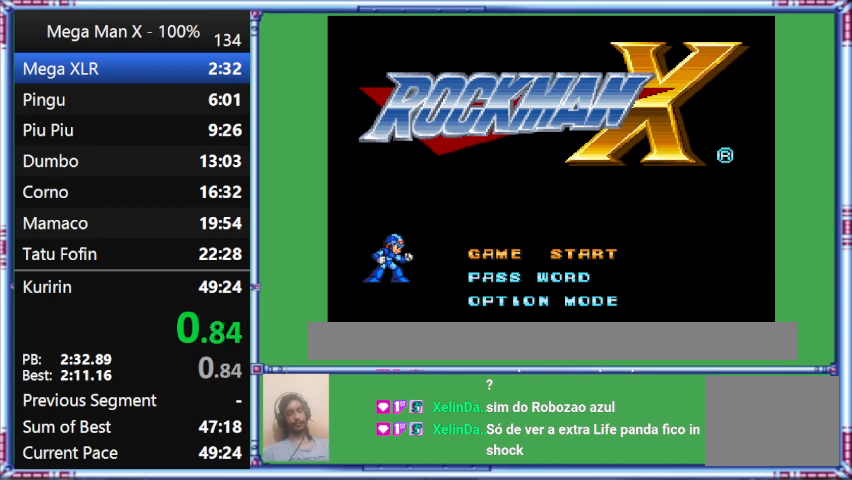
{"buttons": [], "events": []}
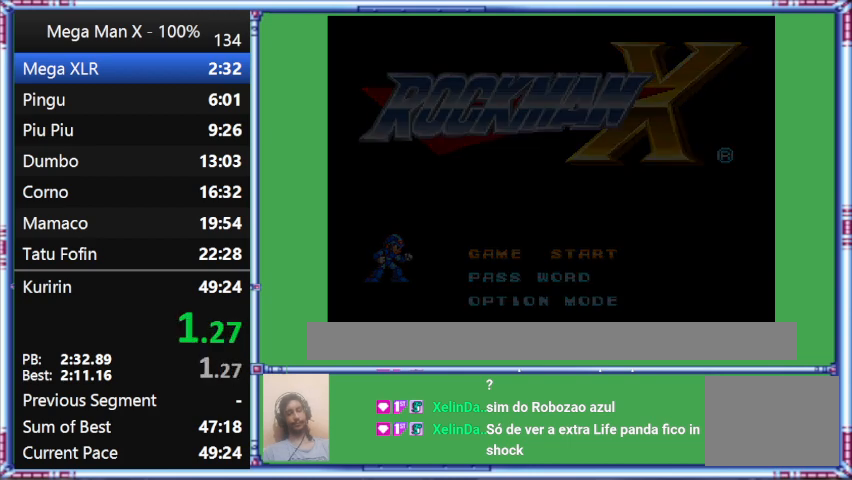
{"buttons": ["Y", "DPAD_RIGHT"], "events": [[167, "Y", "down"], [433, "DPAD_RIGHT", "down"]]}
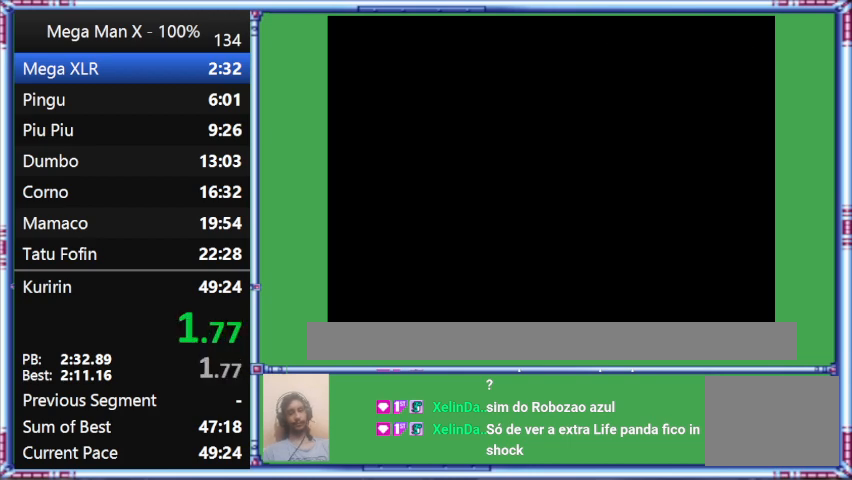
{"buttons": ["Y", "DPAD_RIGHT"], "events": []}
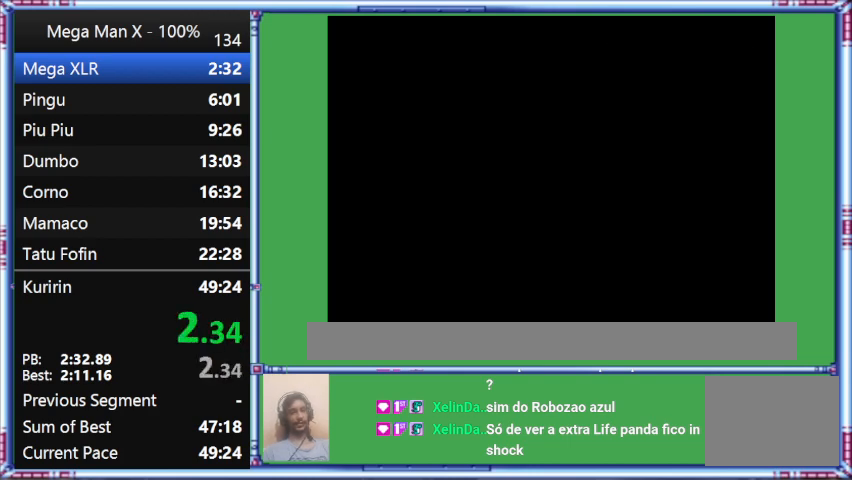
{"buttons": ["Y", "DPAD_RIGHT"], "events": []}
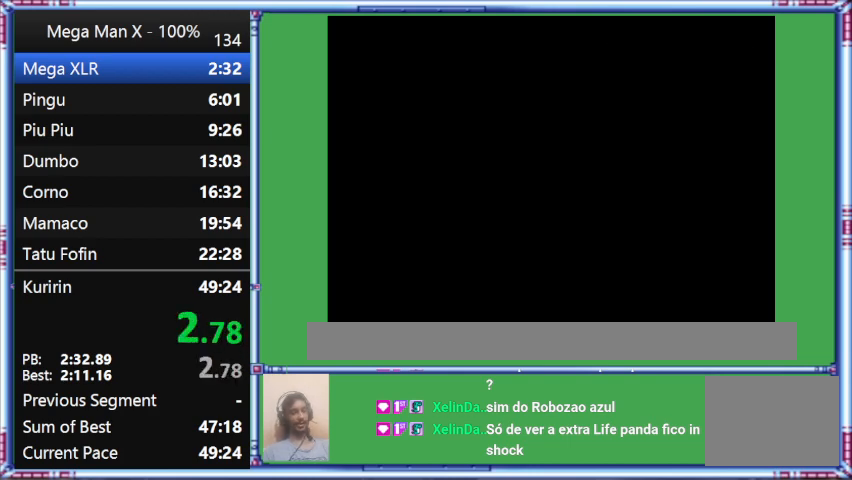
{"buttons": ["Y", "DPAD_RIGHT"], "events": [[133, "Y", "up"], [500, "Y", "down"]]}
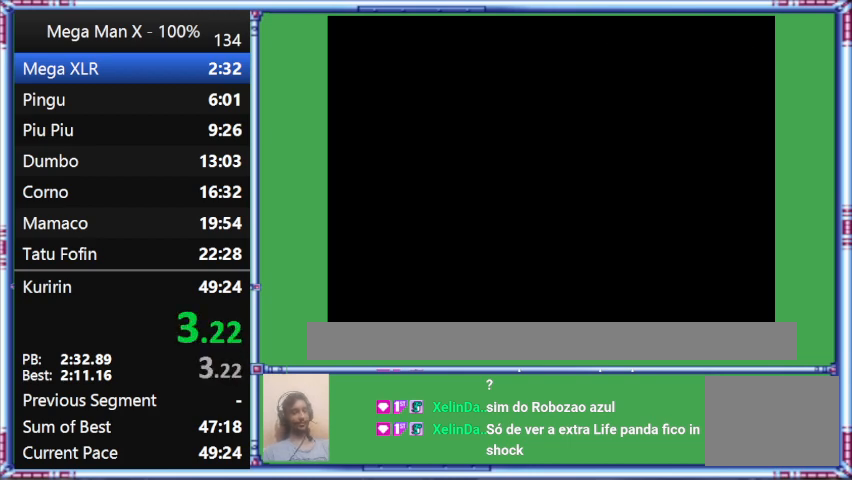
{"buttons": ["Y", "DPAD_RIGHT"], "events": []}
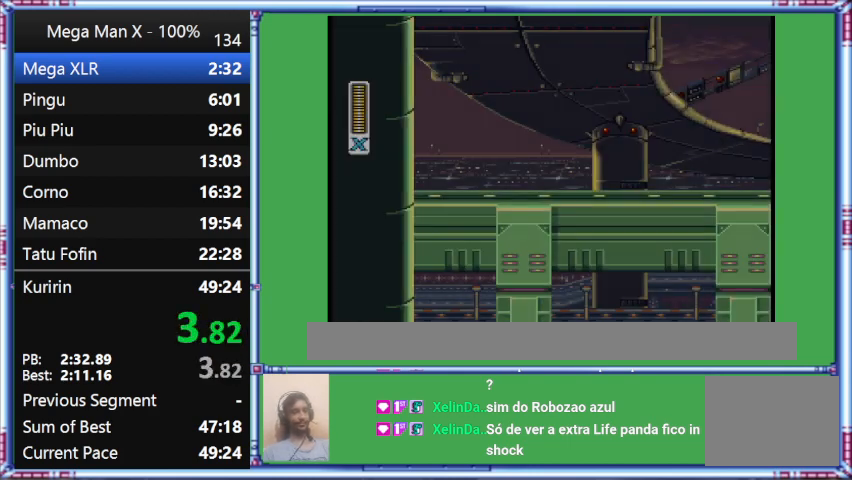
{"buttons": ["Y", "DPAD_RIGHT"], "events": []}
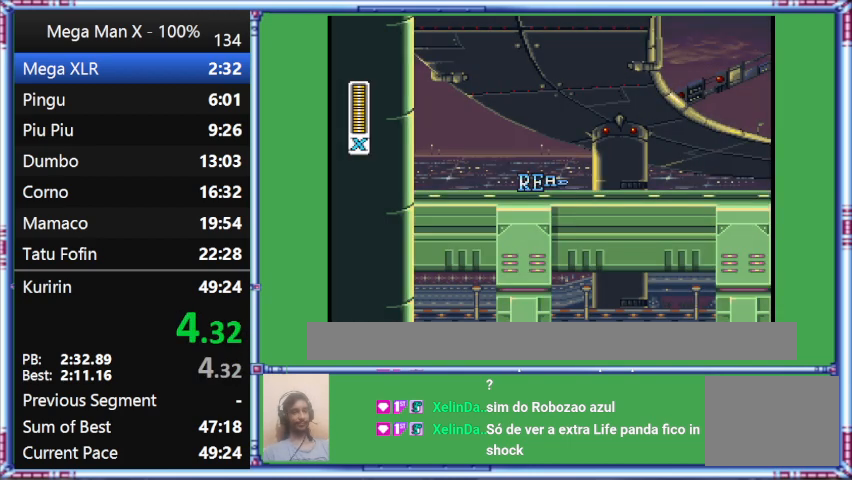
{"buttons": ["Y", "DPAD_RIGHT"], "events": []}
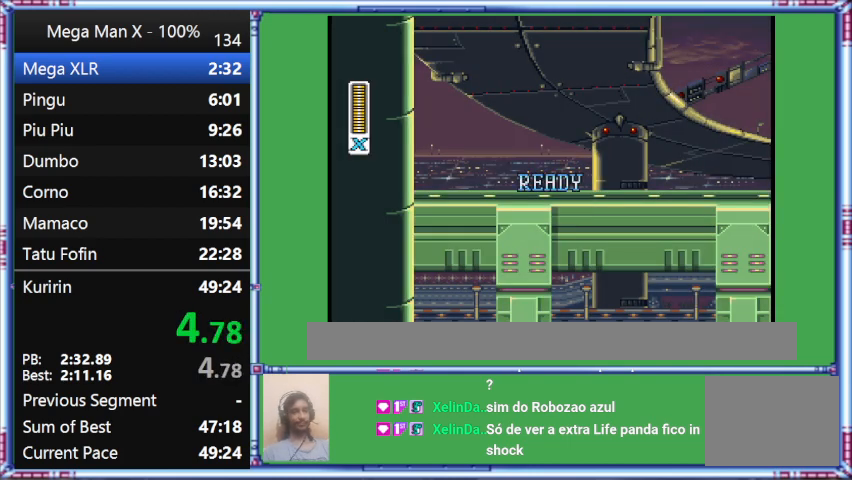
{"buttons": ["Y", "DPAD_RIGHT"], "events": []}